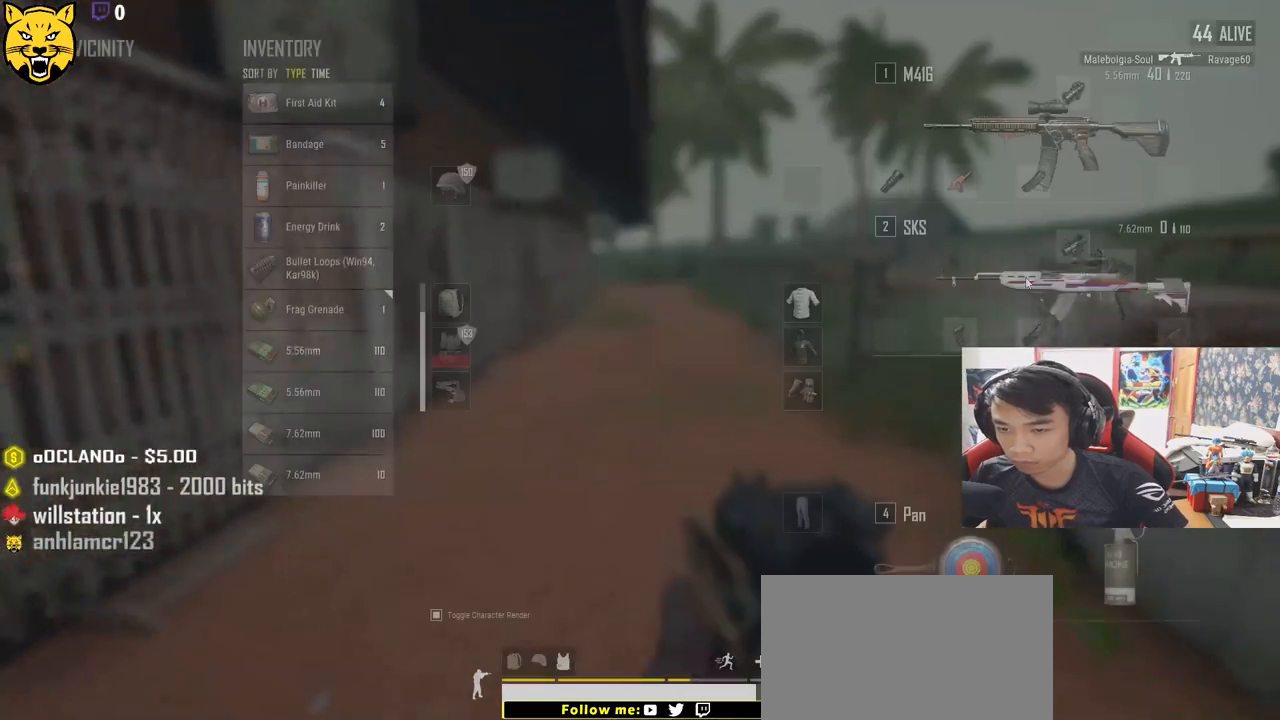
Gameplay with keyboard and mouse; each line is a JSON object with the keys and mouse buttons held at the frame after it. "events" lists presses ("down") and releases ("up") of "a", "c", "ctrl", "d", "e", "f", "q", "r", "s", "shift", "space", "tab", "v", "w", "x", "z", "mouse_left", "mouse_wheel", "mouse_right" and "mouse_mb4" between this image and that frame as [ms after this image, input, new state], when the widget could be followed in between. "mouse_left", "mouse_wheel", "mouse_right", "mouse_mb4" = the "left", "wheel", "right", "mb4" buttons of the "mouse" list. No other keys are recorded. "wheel" means that the mouse wheel is clicked or scrolled. Mouse movement is not recorded.
{"keys": ["a"], "mouse": [], "events": [[100, "a", "down"], [133, "w", "up"]]}
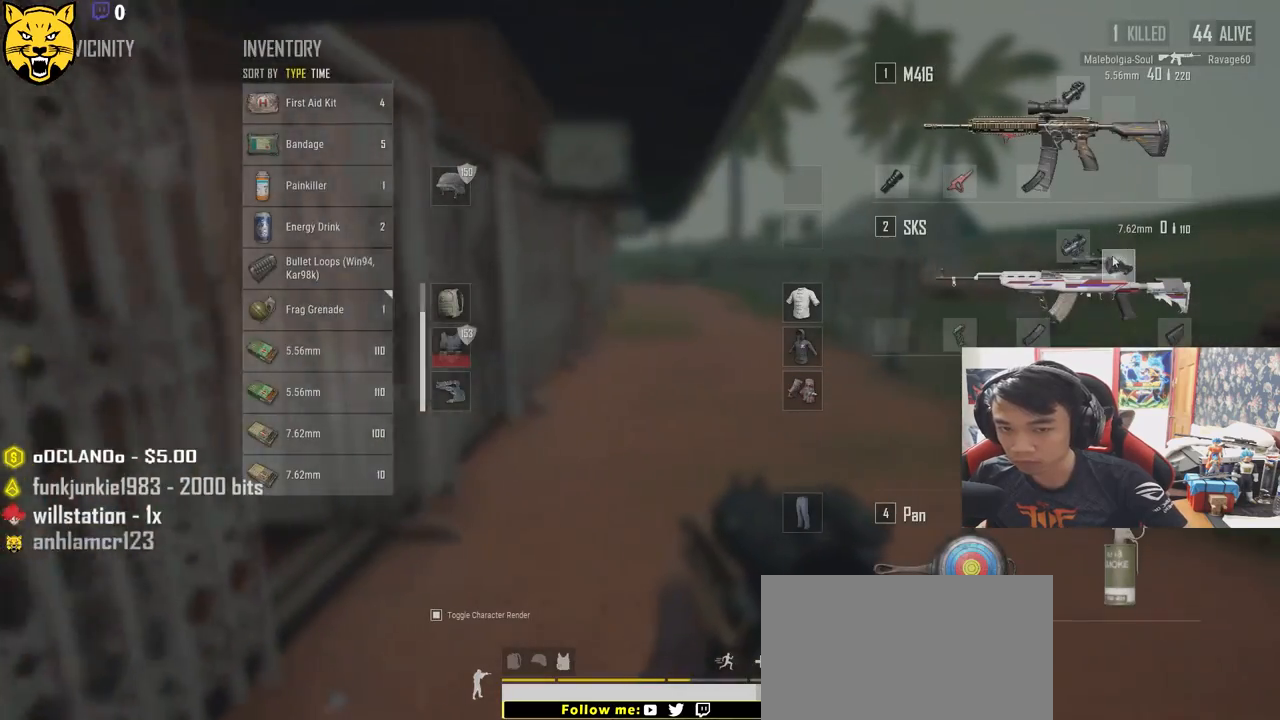
{"keys": ["d"], "mouse": [], "events": [[33, "d", "down"], [50, "a", "up"], [67, "mouse_left", "down"], [433, "mouse_left", "up"]]}
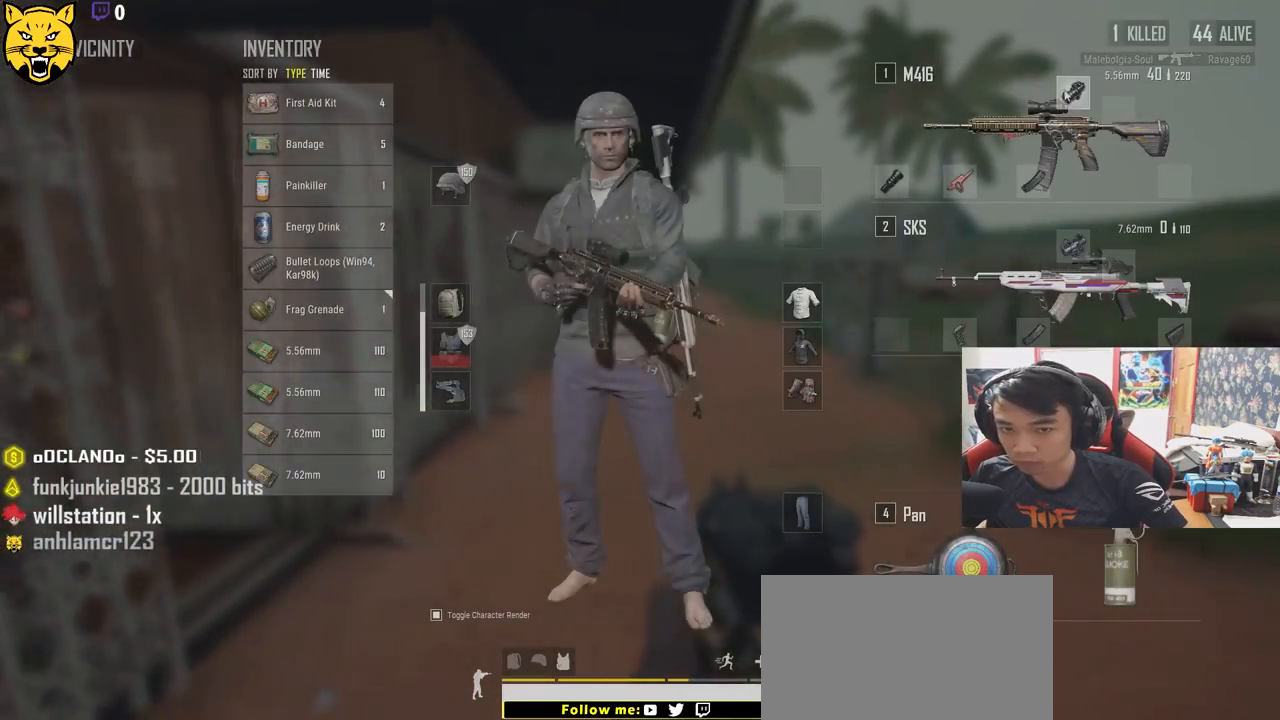
{"keys": ["a"], "mouse": [], "events": [[200, "a", "down"], [233, "d", "up"]]}
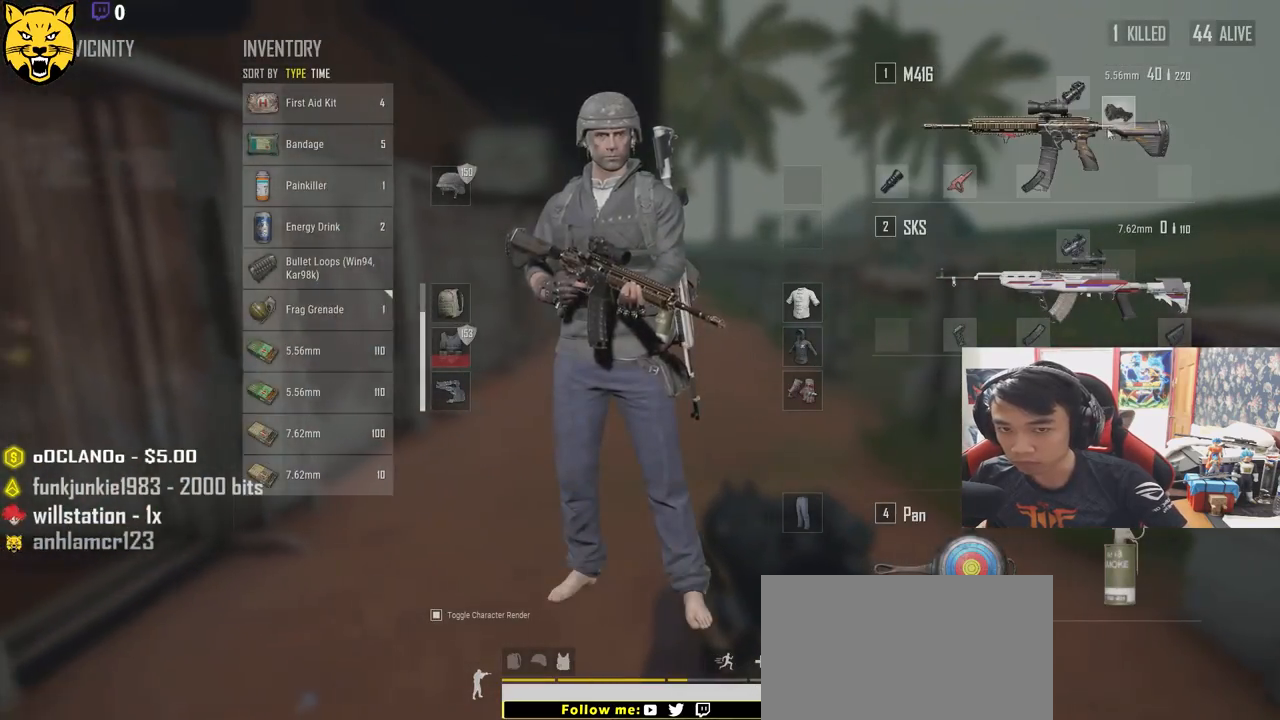
{"keys": ["d"], "mouse": [], "events": [[233, "d", "down"], [233, "mouse_left", "down"], [267, "a", "up"], [450, "mouse_left", "up"]]}
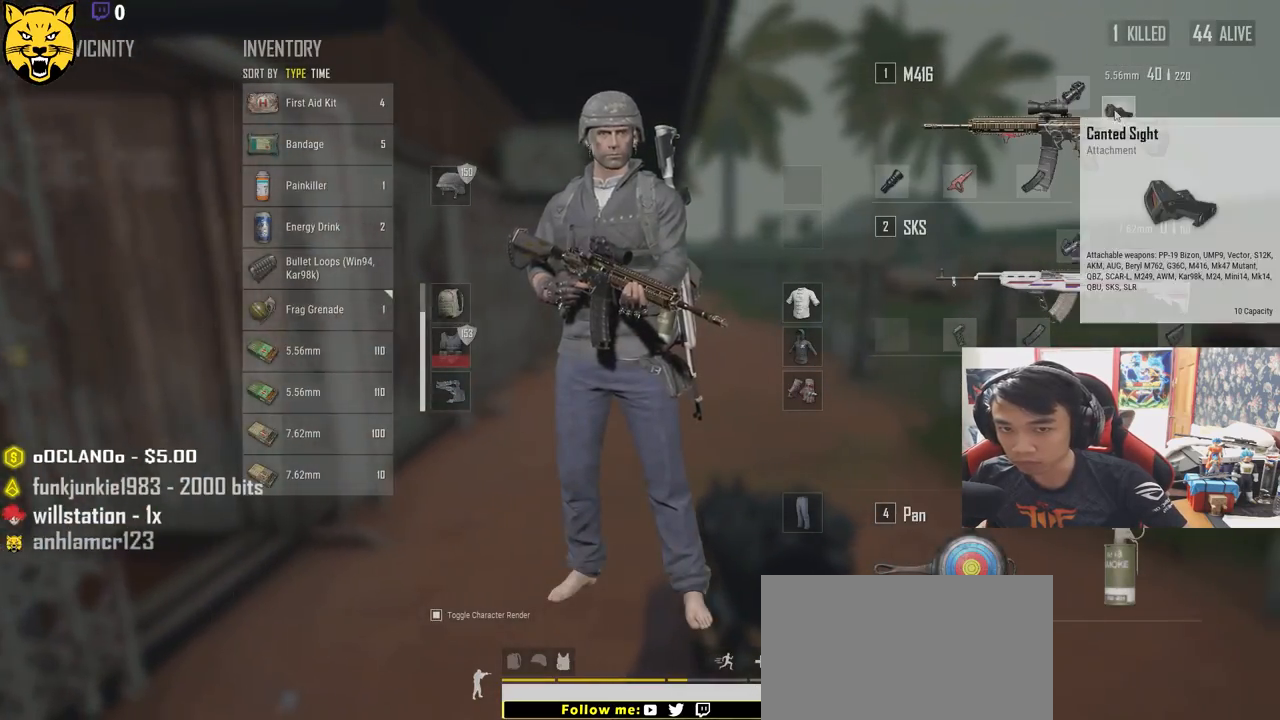
{"keys": ["d", "w"], "mouse": [], "events": [[217, "tab", "down"], [317, "tab", "up"], [333, "w", "down"]]}
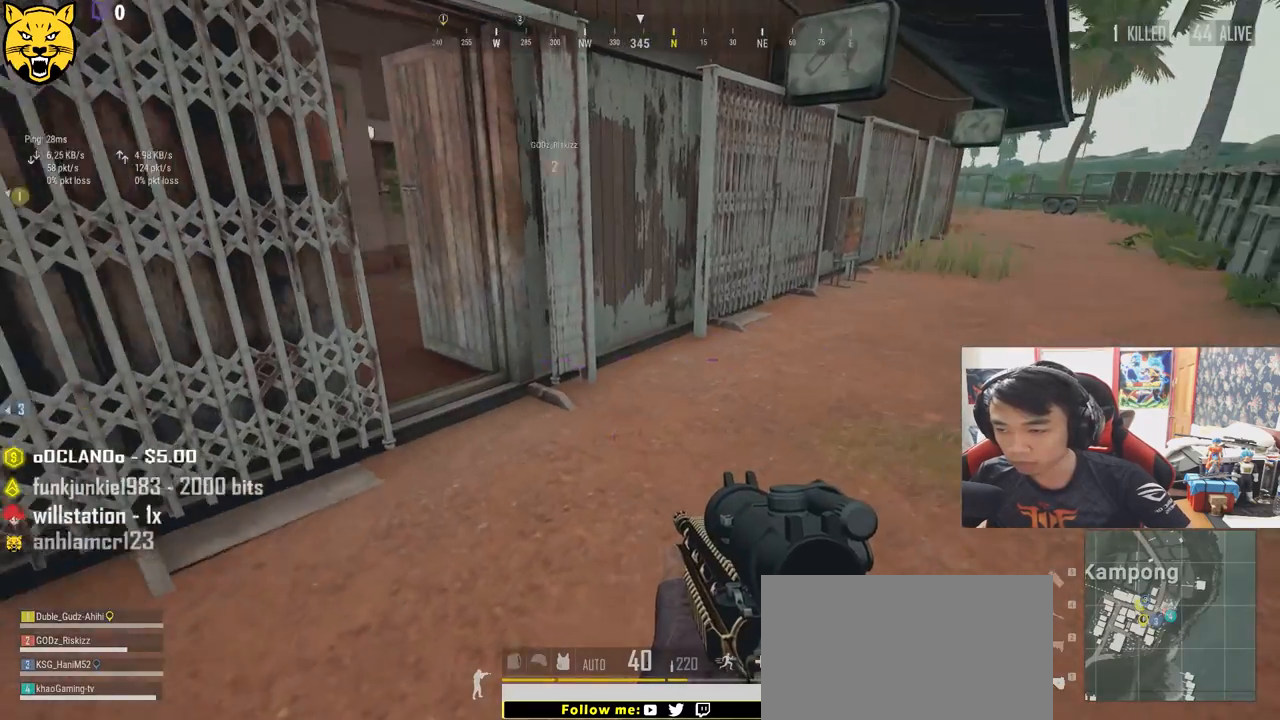
{"keys": ["r", "shift", "w"], "mouse": [], "events": [[83, "shift", "down"], [100, "d", "up"], [250, "r", "down"], [350, "r", "up"], [400, "r", "down"]]}
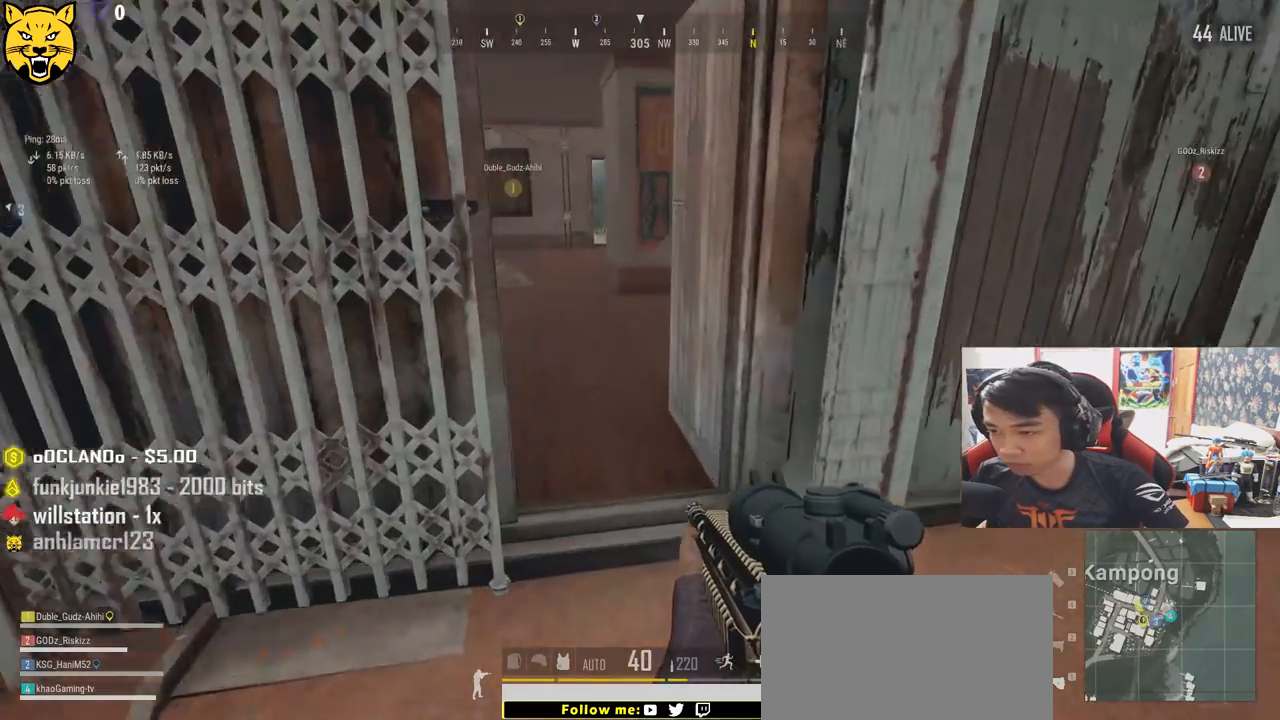
{"keys": ["w"], "mouse": [], "events": [[17, "r", "up"], [17, "shift", "up"]]}
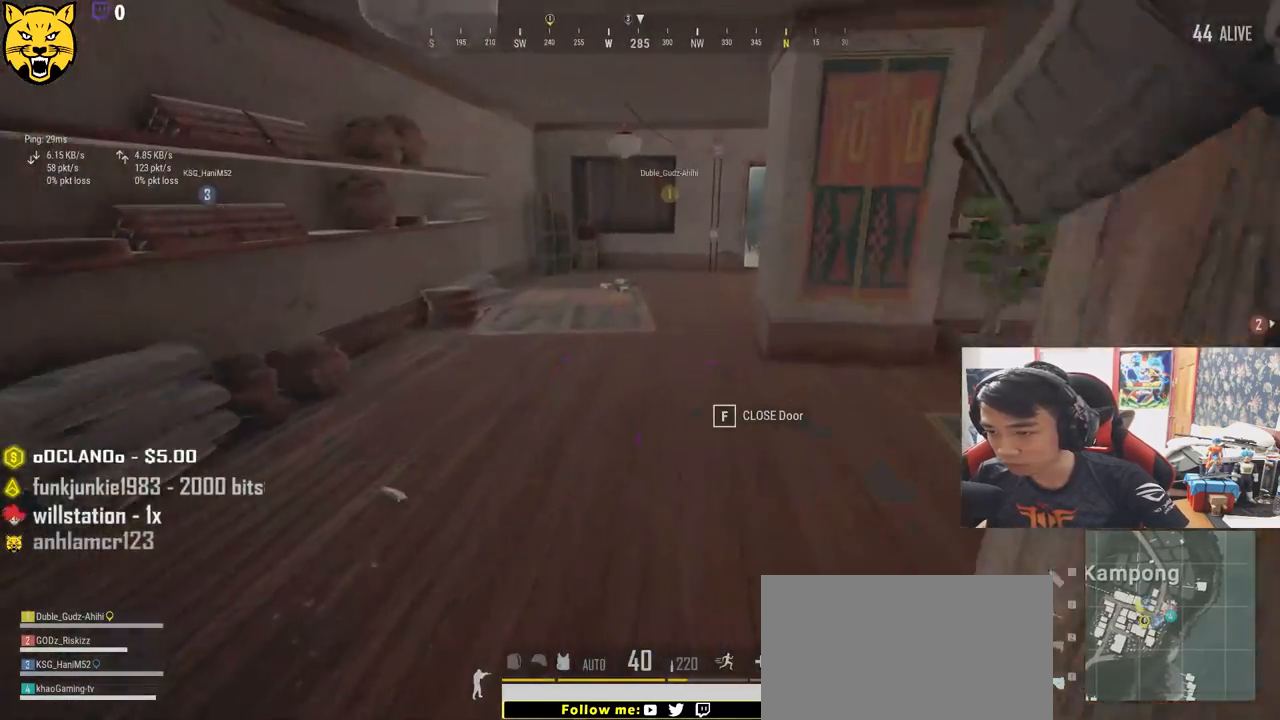
{"keys": ["a"], "mouse": [], "events": [[33, "a", "down"], [133, "w", "up"], [267, "r", "down"], [350, "r", "up"], [417, "r", "down"], [500, "r", "up"]]}
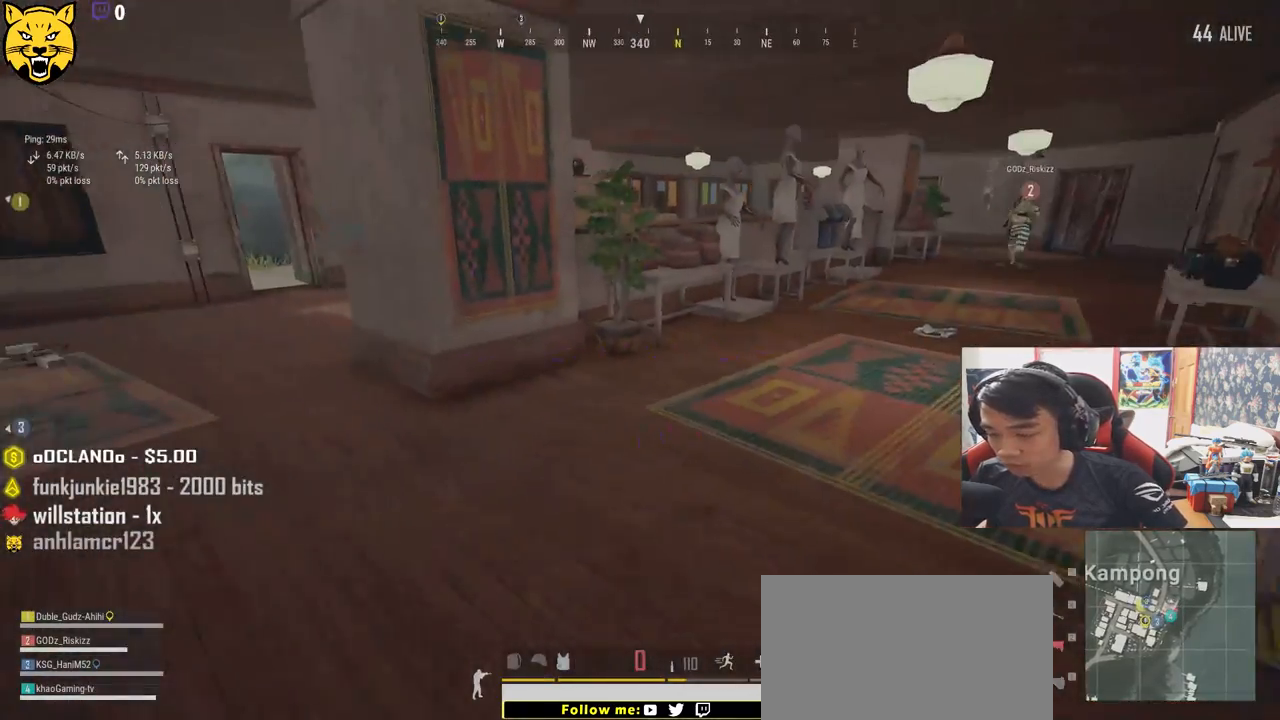
{"keys": ["w"], "mouse": [], "events": [[67, "r", "down"], [150, "r", "up"], [200, "r", "down"], [283, "a", "up"], [300, "r", "up"], [350, "r", "down"], [433, "w", "down"], [483, "r", "up"]]}
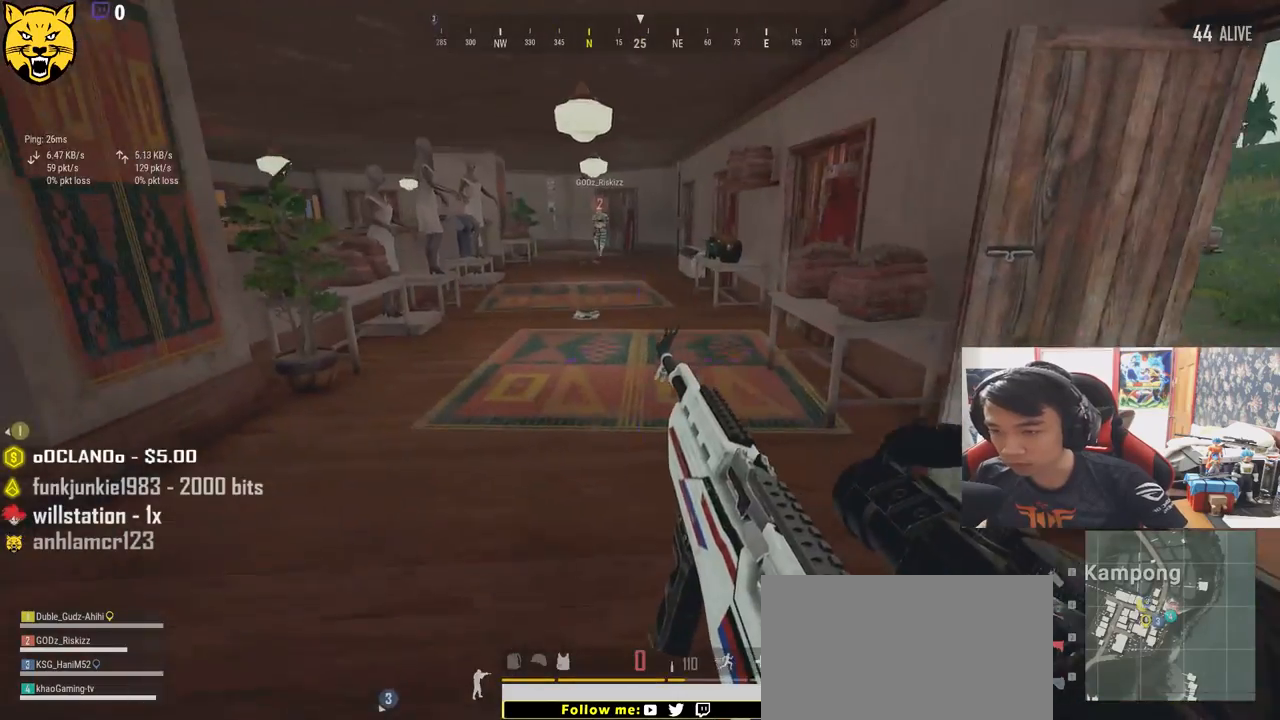
{"keys": ["w"], "mouse": [], "events": [[167, "d", "down"], [467, "d", "up"]]}
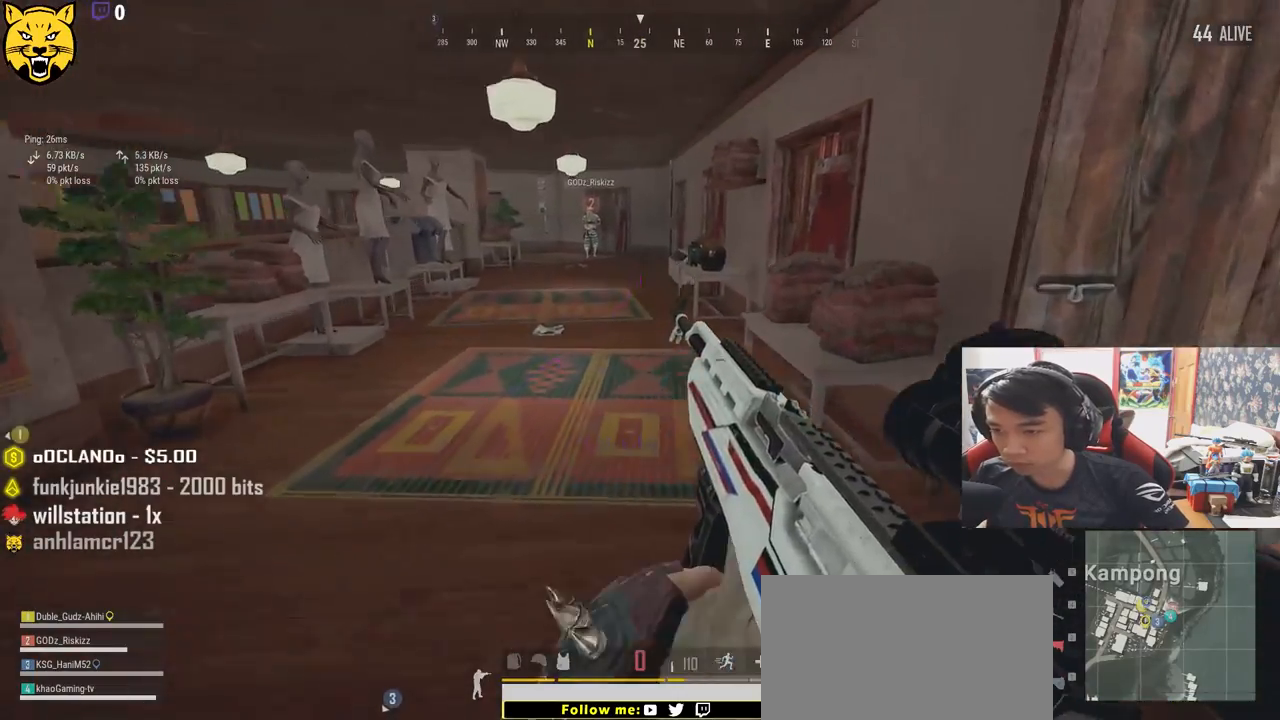
{"keys": ["w"], "mouse": [], "events": [[33, "a", "down"], [133, "w", "up"], [150, "d", "down"], [217, "a", "up"], [367, "w", "down"], [483, "d", "up"]]}
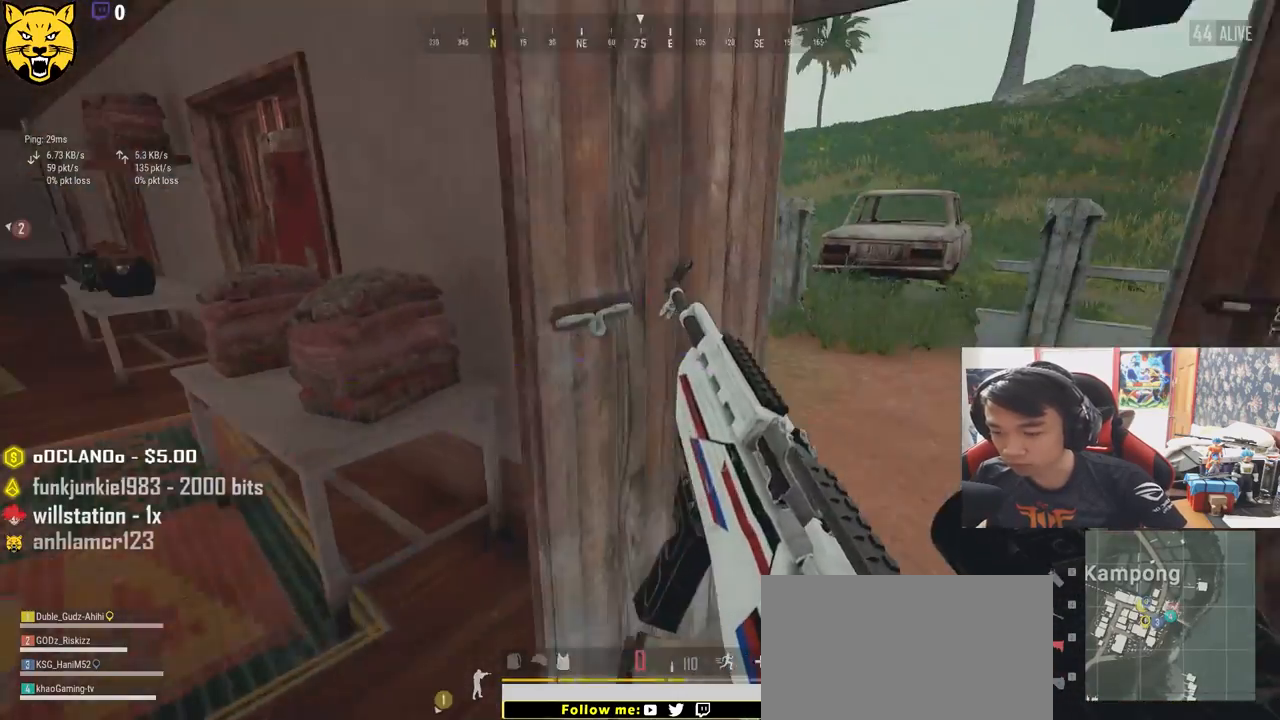
{"keys": ["d", "s", "tab"], "mouse": [], "events": [[150, "w", "up"], [183, "d", "down"], [300, "s", "down"], [500, "tab", "down"]]}
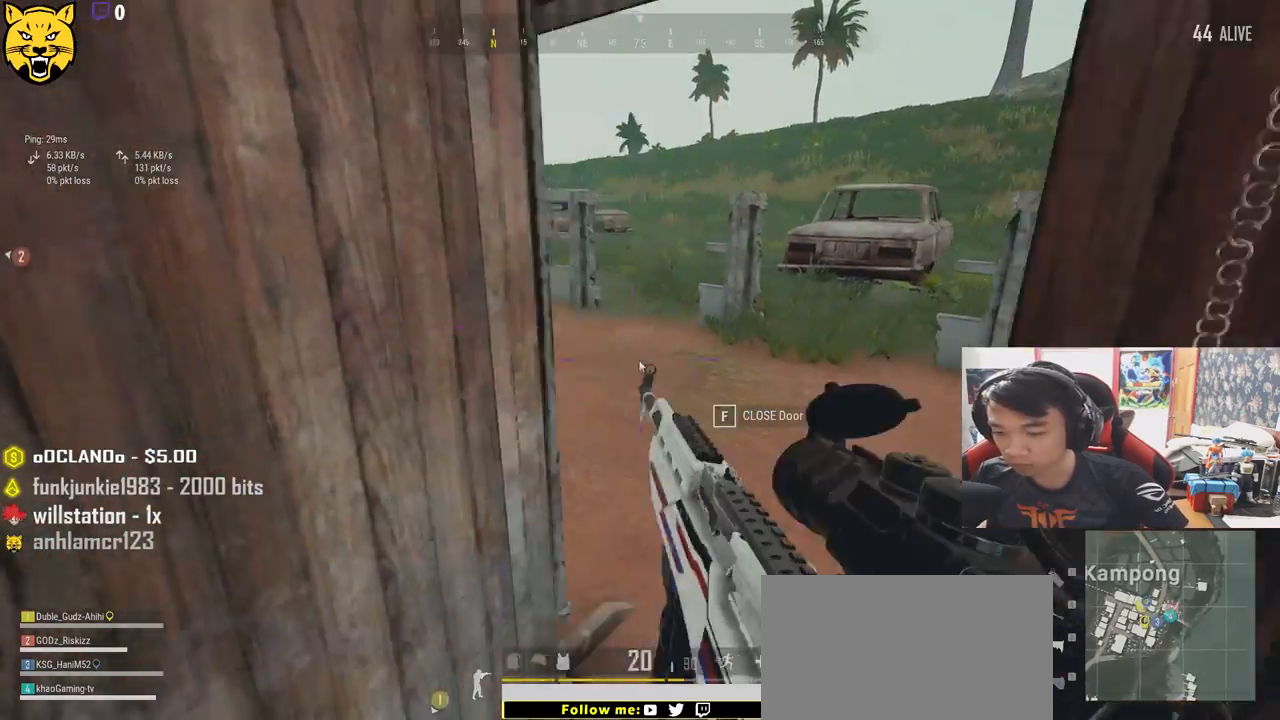
{"keys": ["a"], "mouse": [], "events": [[100, "tab", "up"], [283, "d", "up"], [317, "a", "down"], [367, "s", "up"]]}
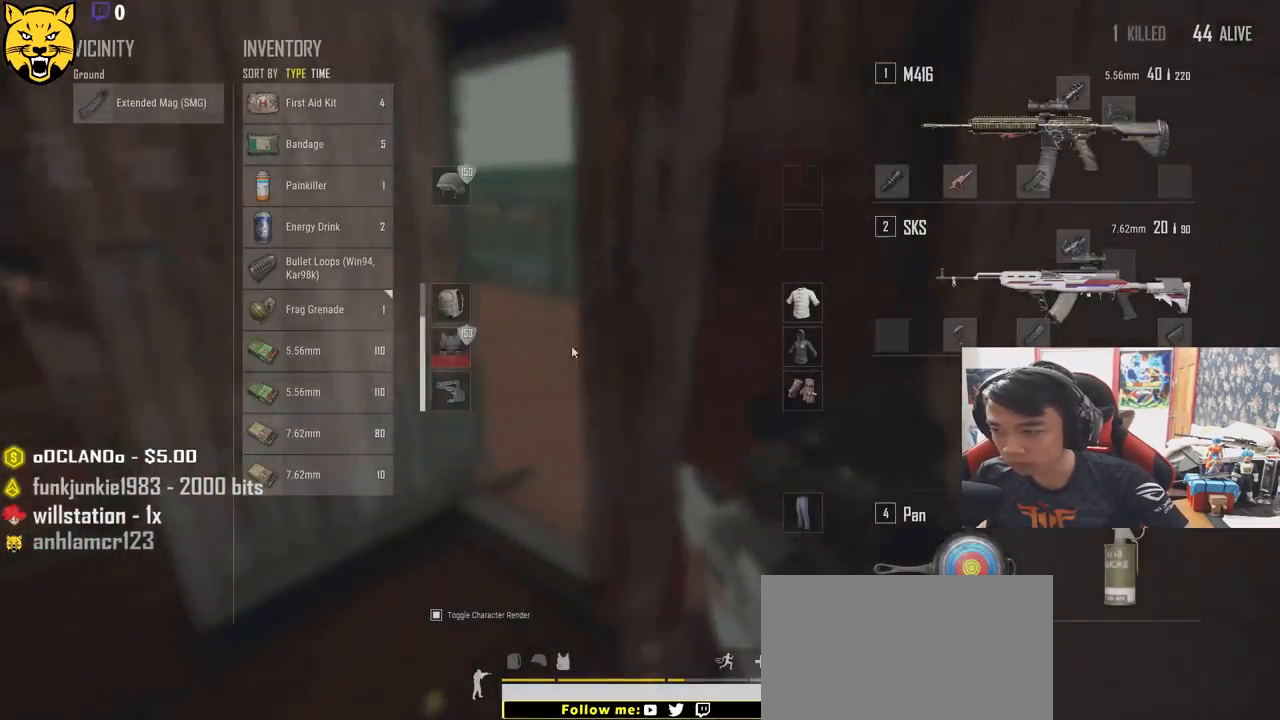
{"keys": ["w"], "mouse": [], "events": [[100, "w", "down"], [167, "a", "up"]]}
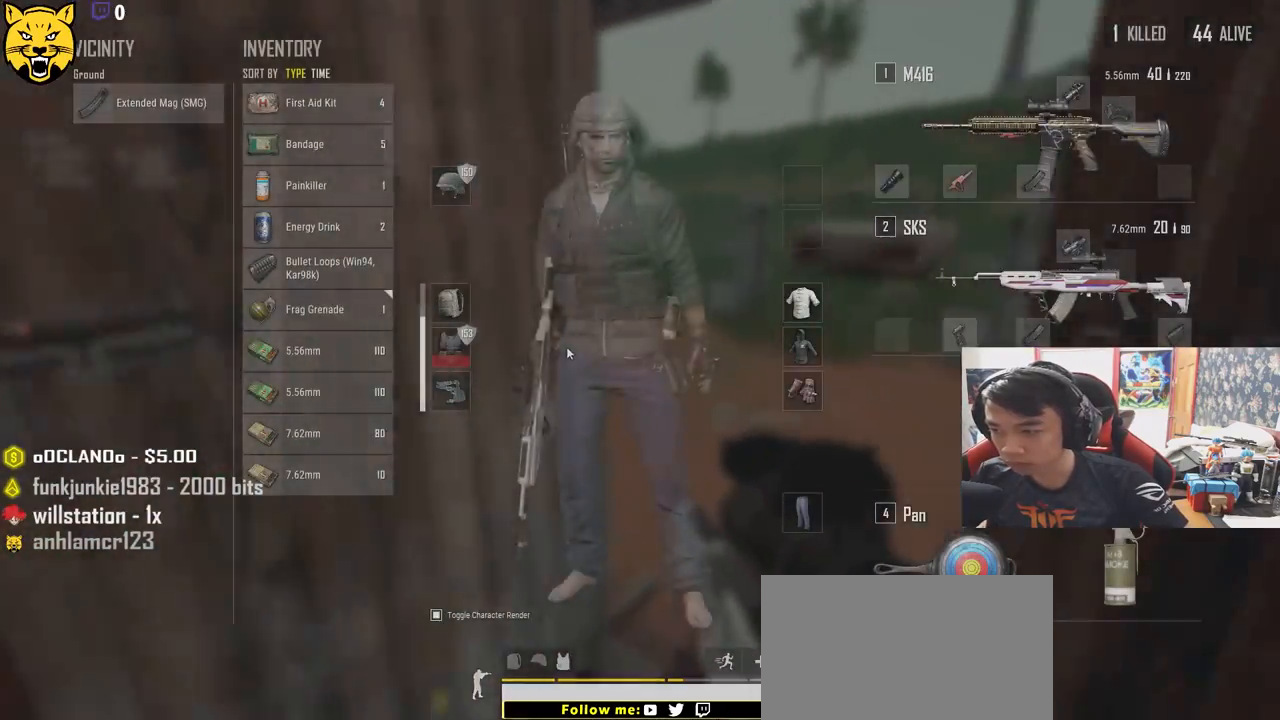
{"keys": ["w"], "mouse": [], "events": [[83, "tab", "down"], [167, "tab", "up"]]}
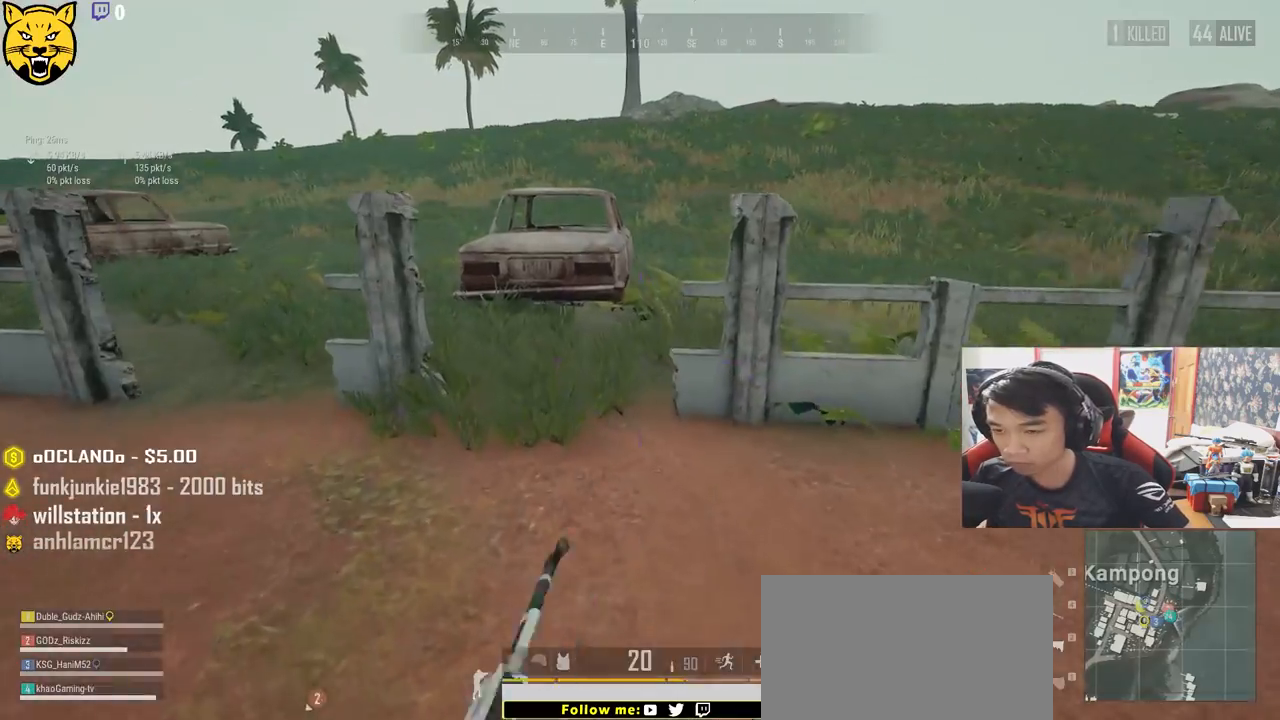
{"keys": ["shift", "w"], "mouse": [], "events": [[200, "shift", "down"]]}
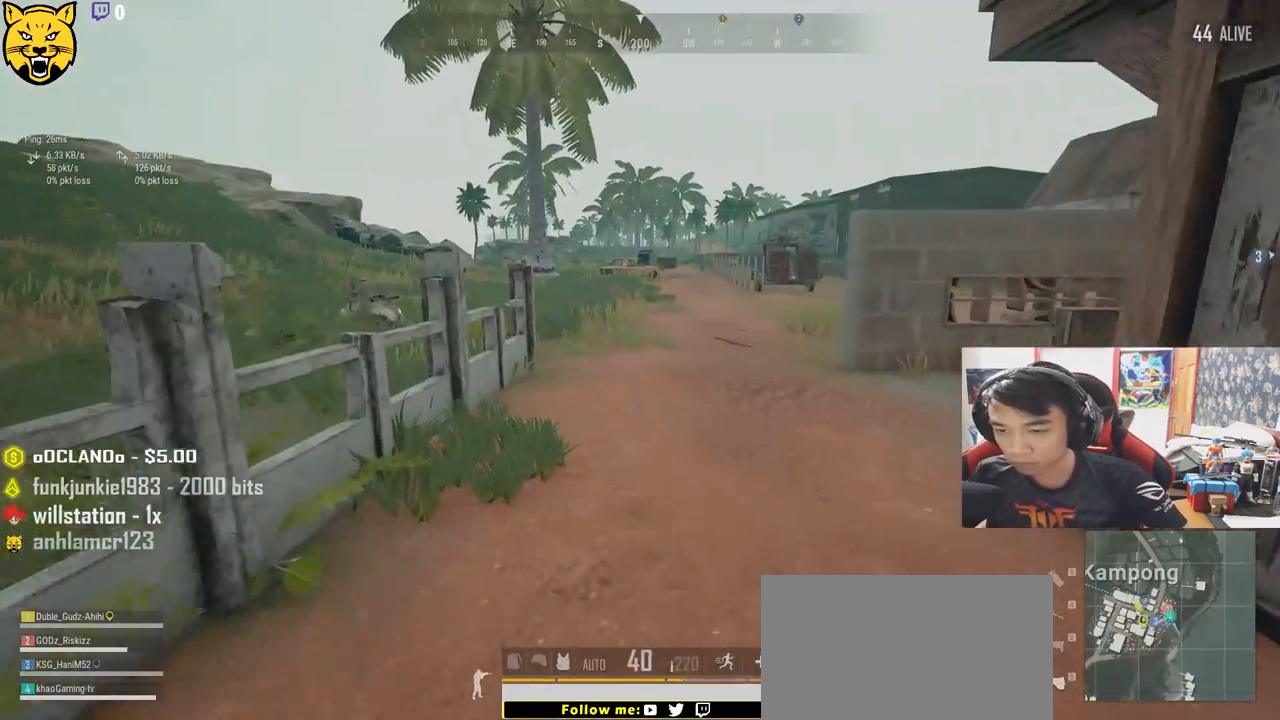
{"keys": ["shift", "w"], "mouse": [], "events": [[17, "r", "down"], [100, "r", "up"], [167, "r", "down"], [267, "r", "up"], [383, "r", "down"], [500, "r", "up"]]}
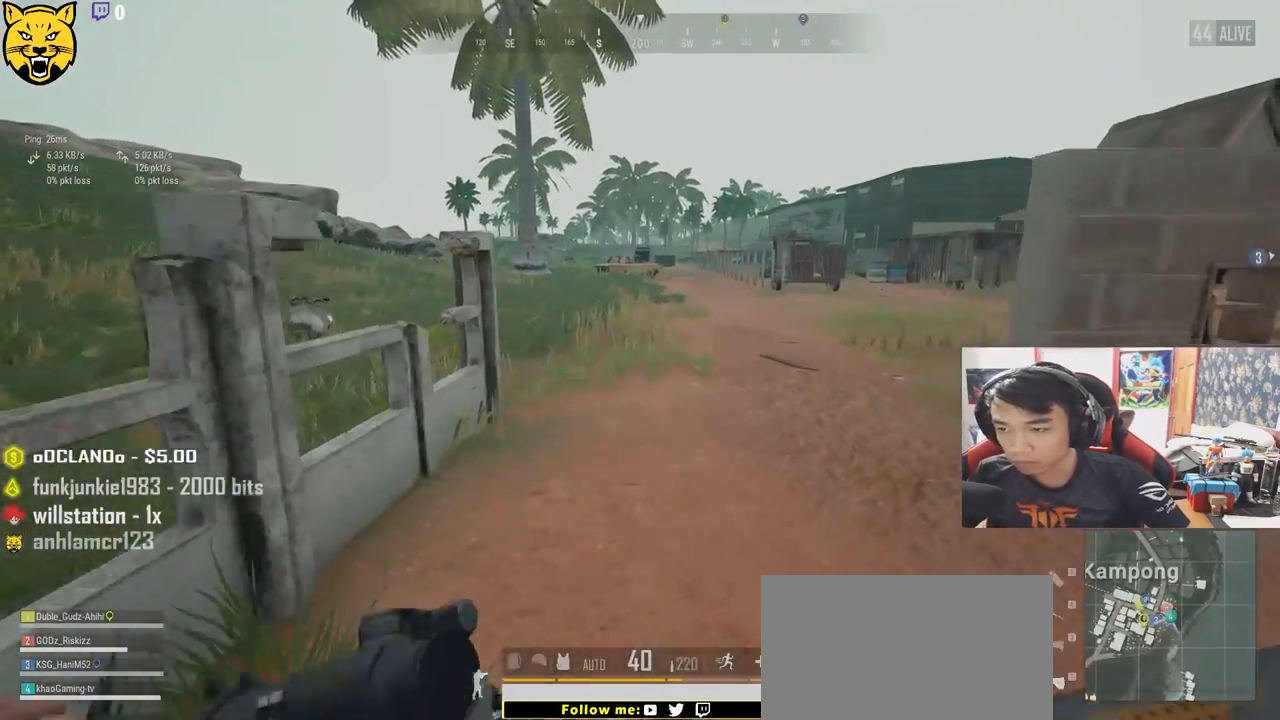
{"keys": ["d", "shift", "w"], "mouse": [], "events": [[317, "d", "down"]]}
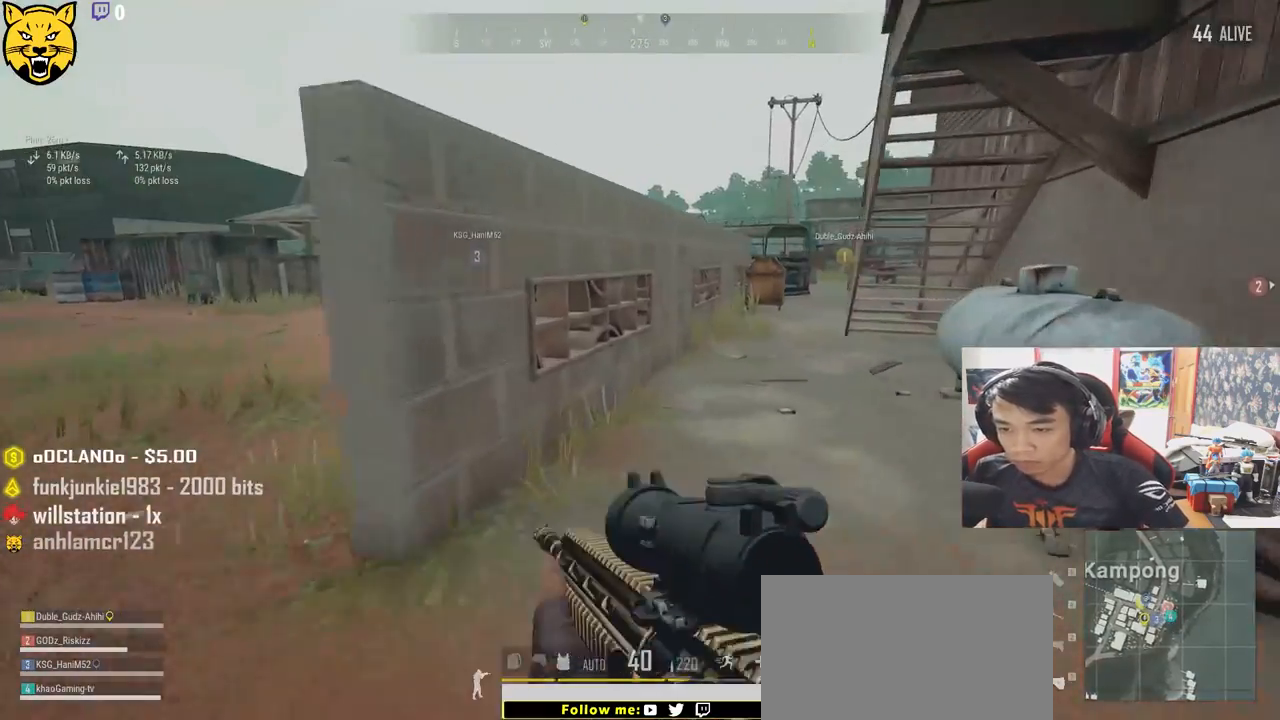
{"keys": ["d", "tab", "w"], "mouse": [], "events": [[283, "shift", "up"], [417, "tab", "down"]]}
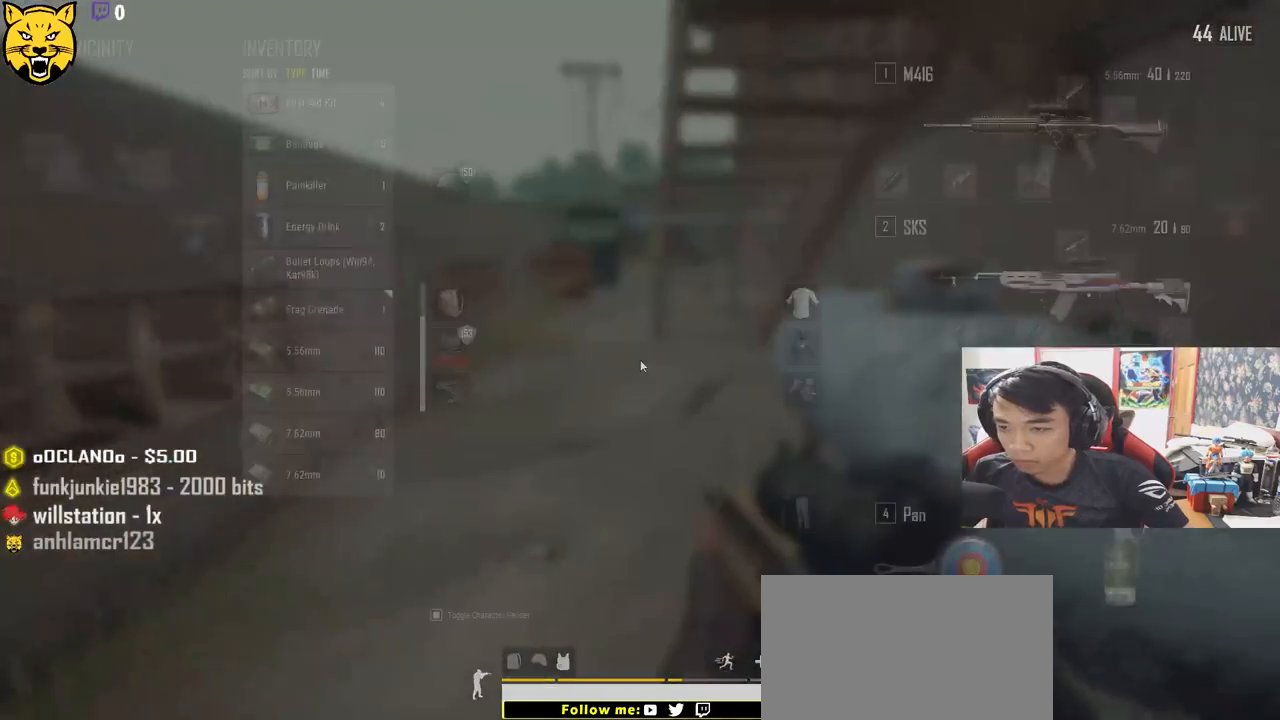
{"keys": ["a", "d", "s"], "mouse": [], "events": [[33, "tab", "up"], [133, "w", "up"], [267, "s", "down"], [433, "a", "down"]]}
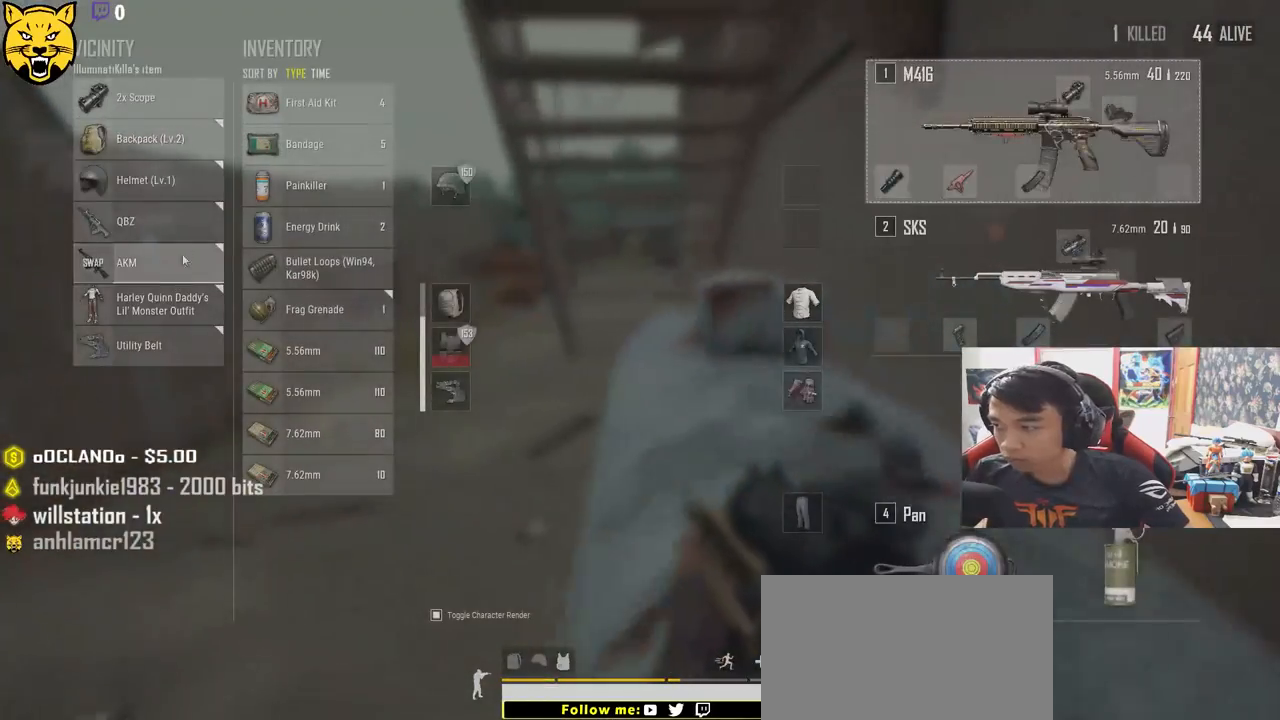
{"keys": ["d"], "mouse": [], "events": [[33, "d", "up"], [67, "s", "up"], [233, "w", "down"], [350, "d", "down"], [367, "a", "up"], [433, "w", "up"]]}
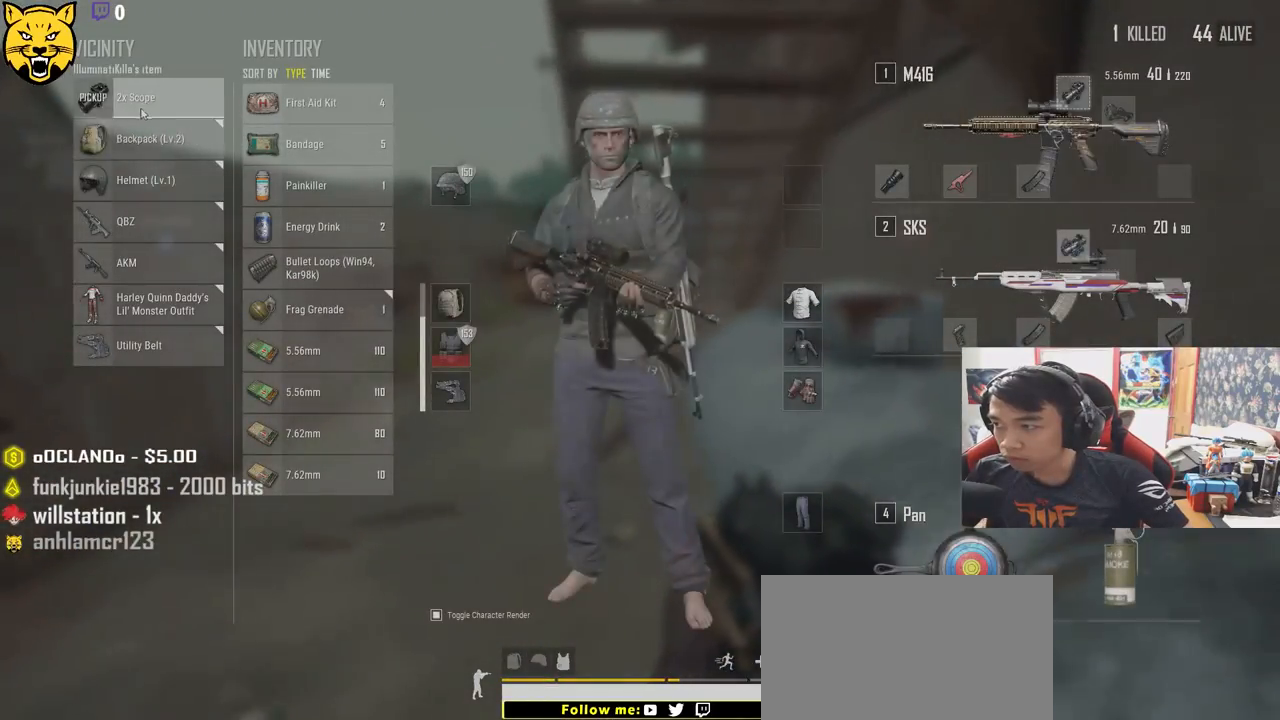
{"keys": ["w"], "mouse": [], "events": [[67, "s", "down"], [217, "a", "down"], [250, "d", "up"], [317, "s", "up"], [433, "w", "down"], [450, "a", "up"]]}
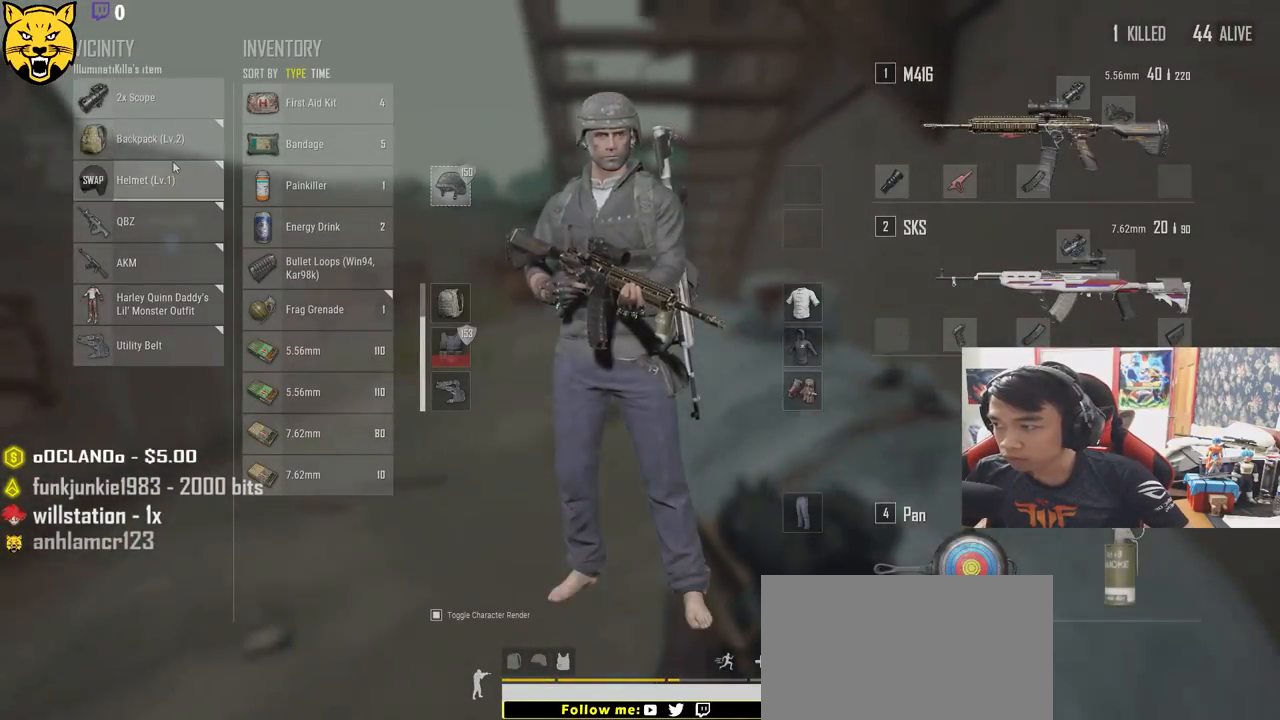
{"keys": ["a"], "mouse": [], "events": [[83, "tab", "down"], [150, "tab", "up"], [317, "a", "down"], [400, "w", "up"]]}
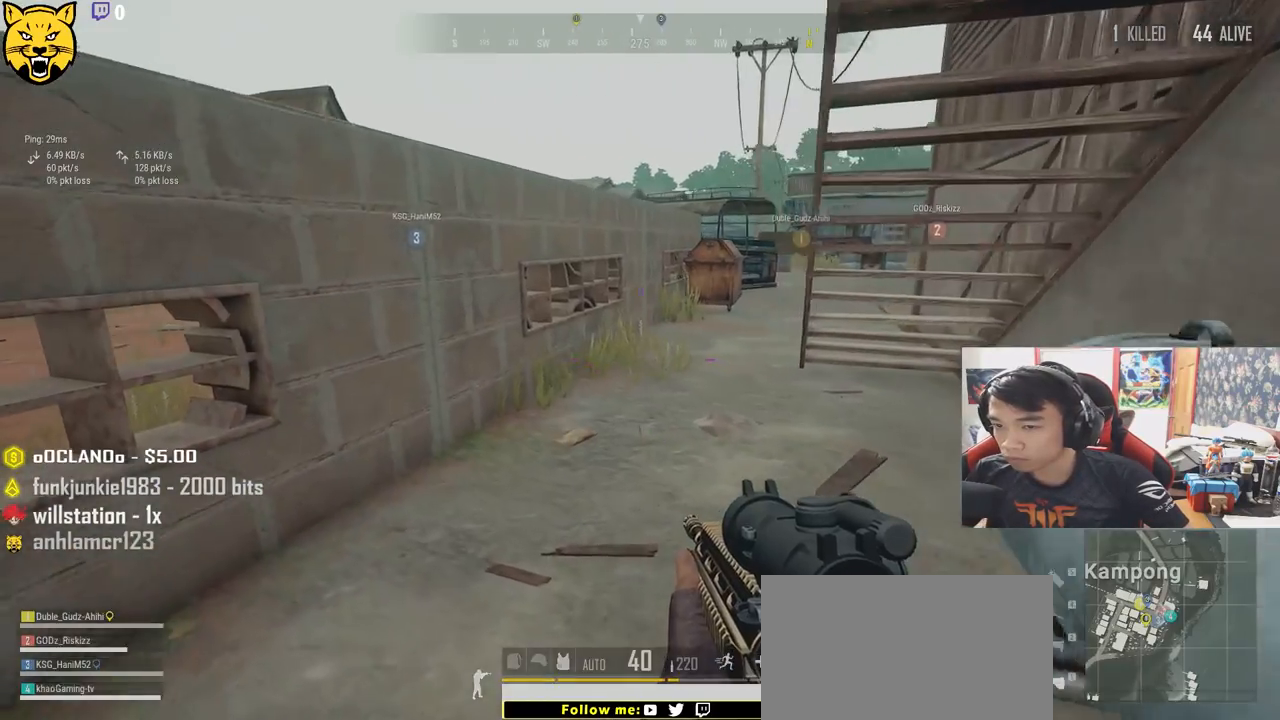
{"keys": ["a"], "mouse": [], "events": [[67, "r", "down"], [150, "r", "up"]]}
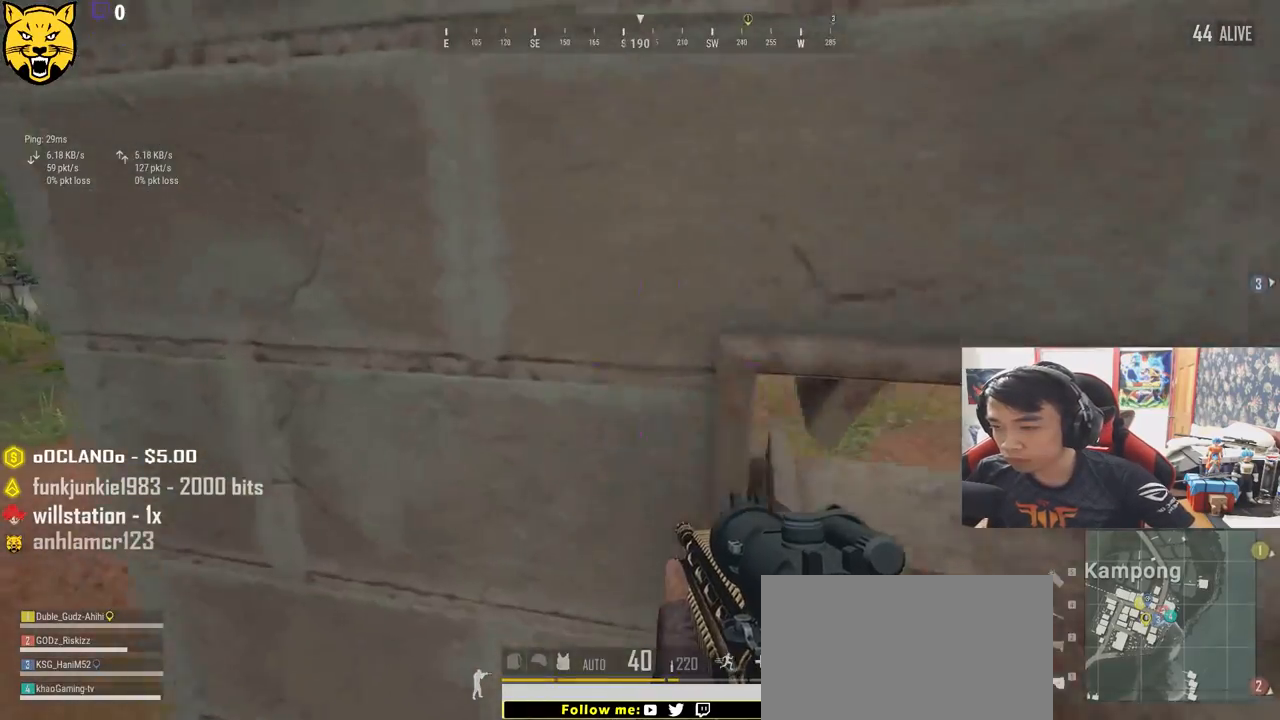
{"keys": ["w"], "mouse": [], "events": [[17, "w", "down"], [483, "a", "up"]]}
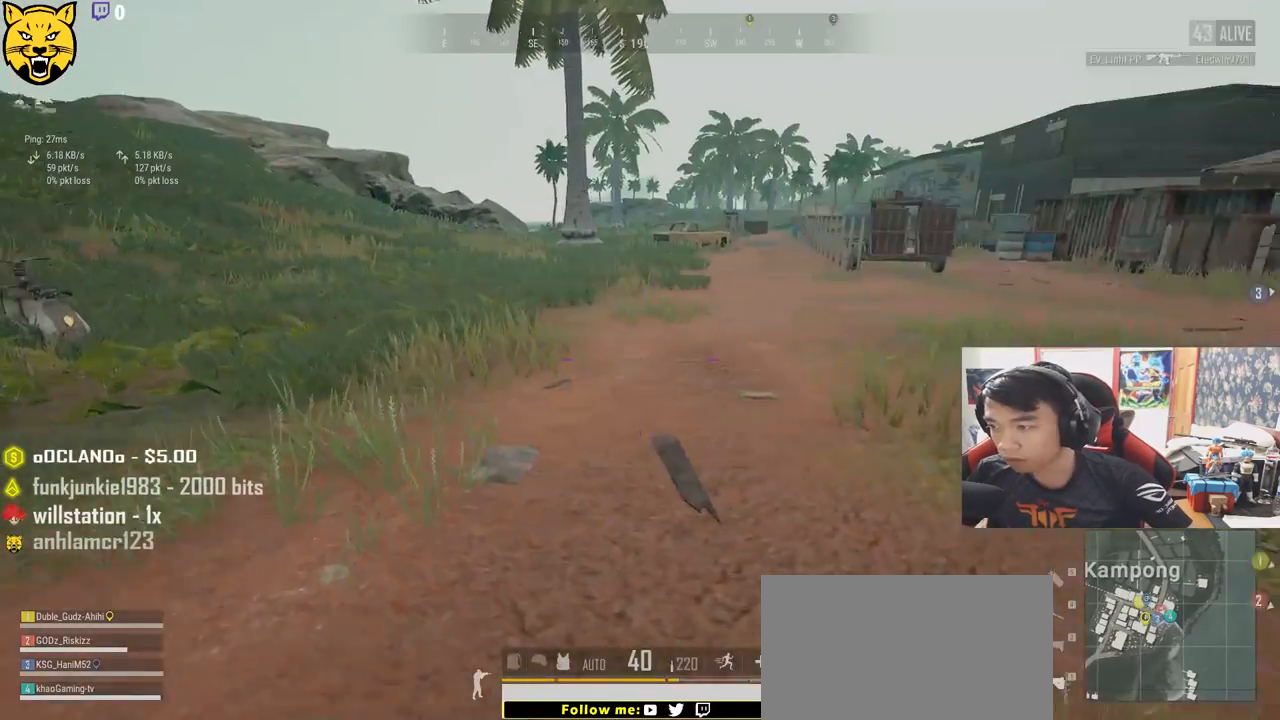
{"keys": ["d", "shift", "w"], "mouse": [], "events": [[150, "shift", "down"], [350, "d", "down"]]}
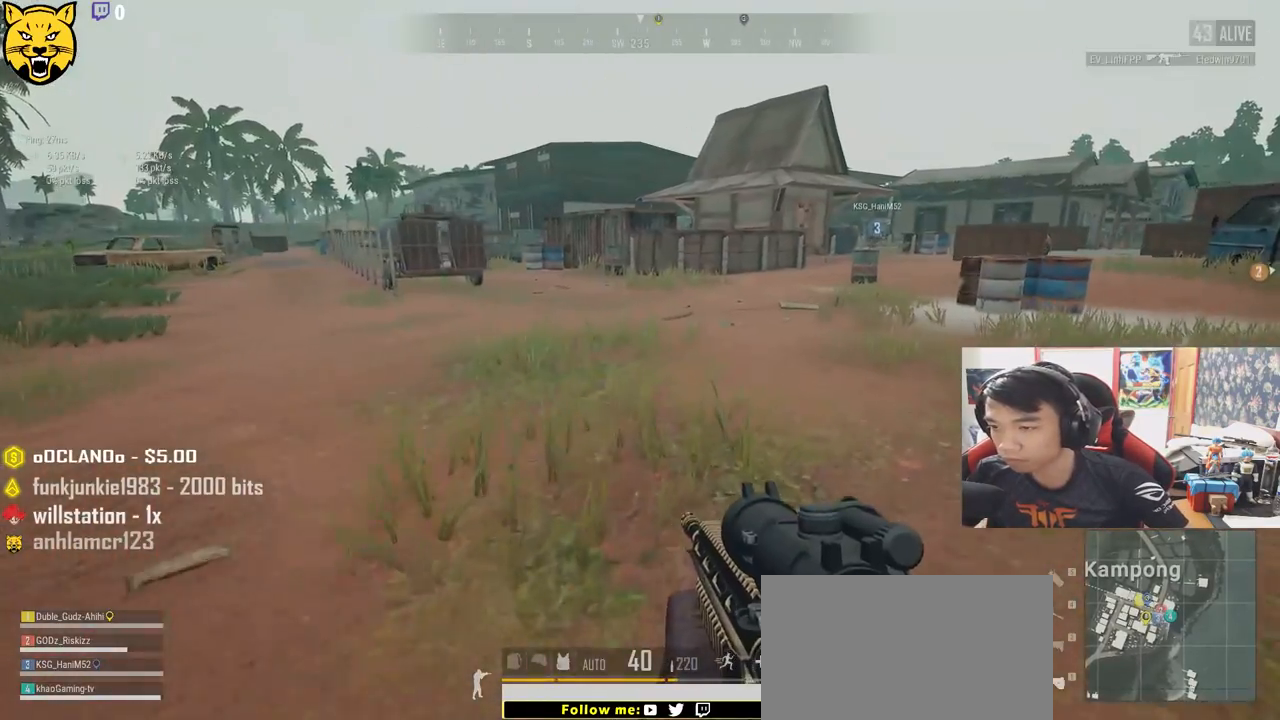
{"keys": ["d", "shift", "w"], "mouse": [], "events": []}
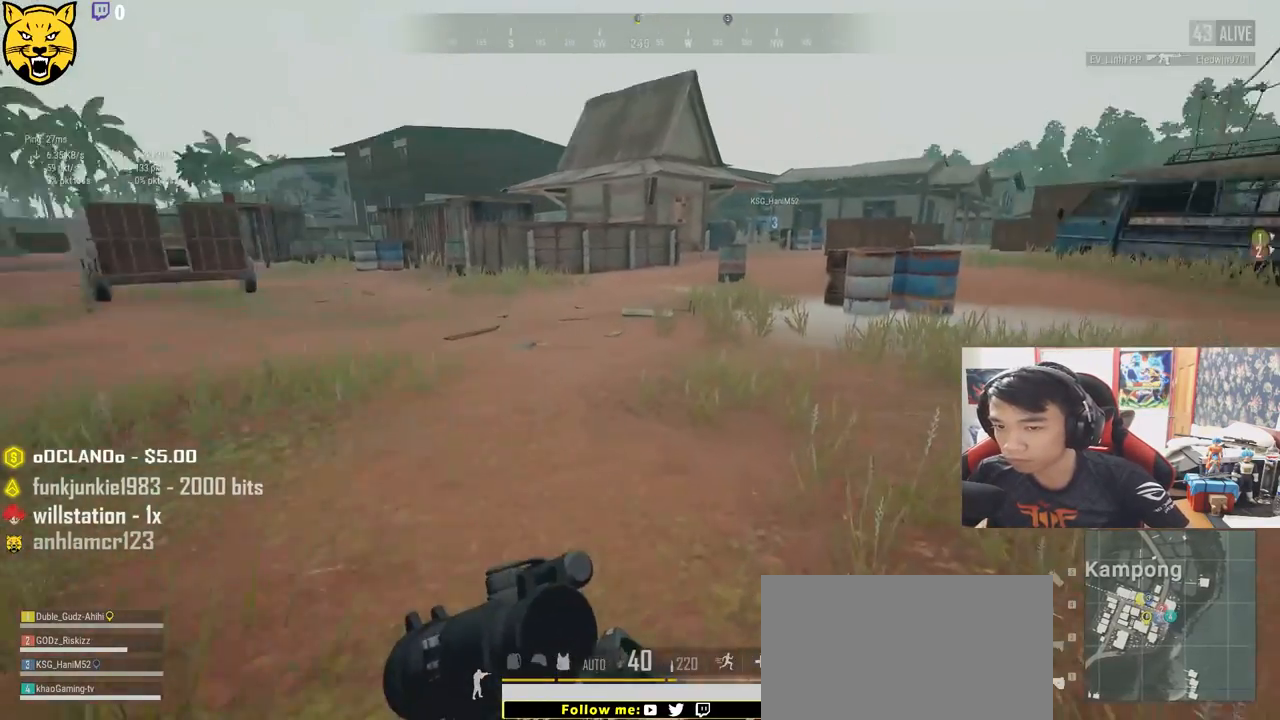
{"keys": ["d", "shift", "w"], "mouse": [], "events": []}